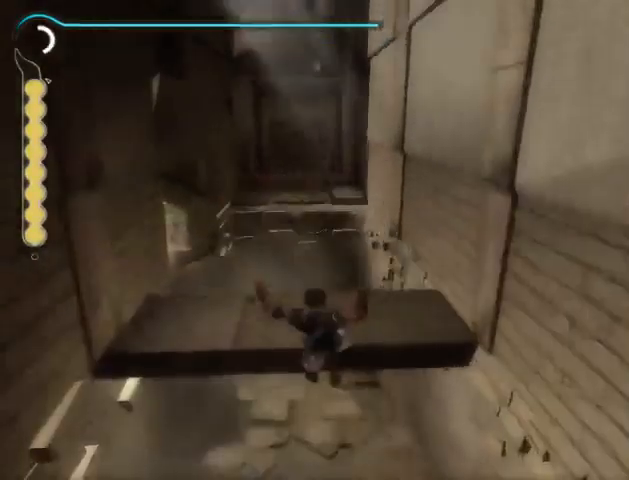
Gameplay with a controller (Xbox layout); each line is a JSON object with the inputs held at the frame after it. "events" lists button and stick changes between this image and that frame as [ms after this image, input, new state], when the widget could be followed in between. Not read: L2 L3 R2 R3.
{"buttons": ["A"], "left_stick": "up-right", "right_stick": "center", "events": [[100, "A", "down"], [133, "A", "up"], [233, "A", "down"], [300, "A", "up"], [333, "left_stick", "up-right"], [367, "A", "down"], [400, "A", "up"], [467, "A", "down"]]}
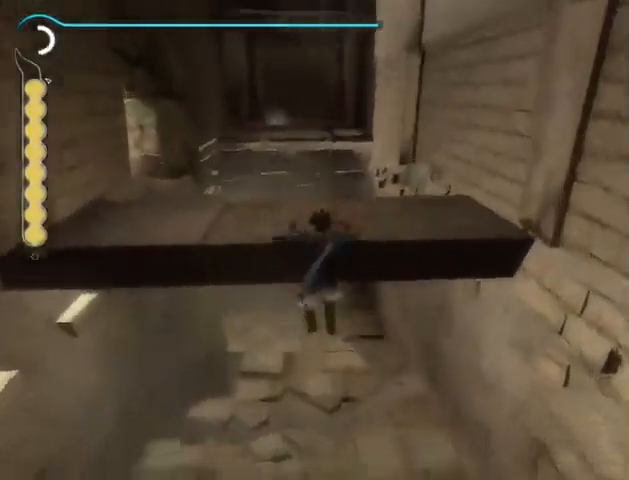
{"buttons": [], "left_stick": "up-right", "right_stick": "center", "events": [[33, "A", "up"], [100, "A", "down"], [167, "A", "up"]]}
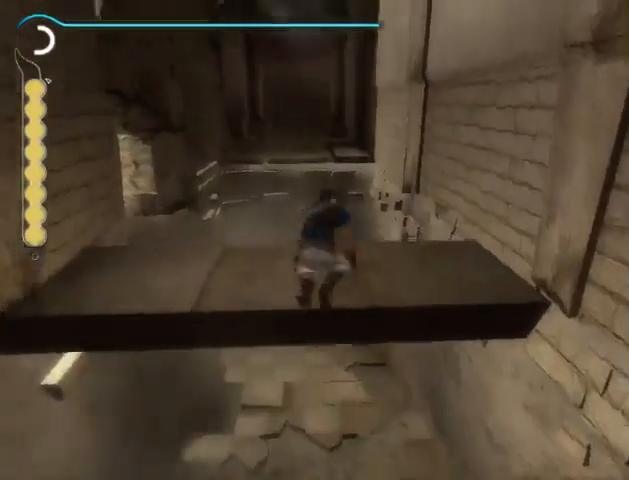
{"buttons": ["R1"], "left_stick": "up", "right_stick": "center", "events": [[333, "left_stick", "up"], [500, "R1", "down"]]}
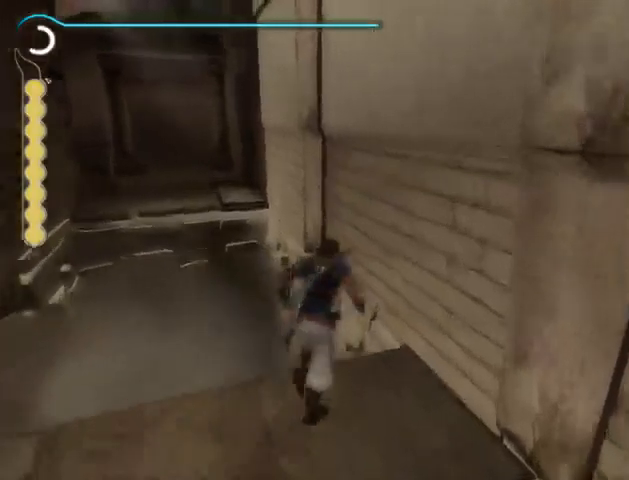
{"buttons": ["R1"], "left_stick": "up", "right_stick": "center", "events": []}
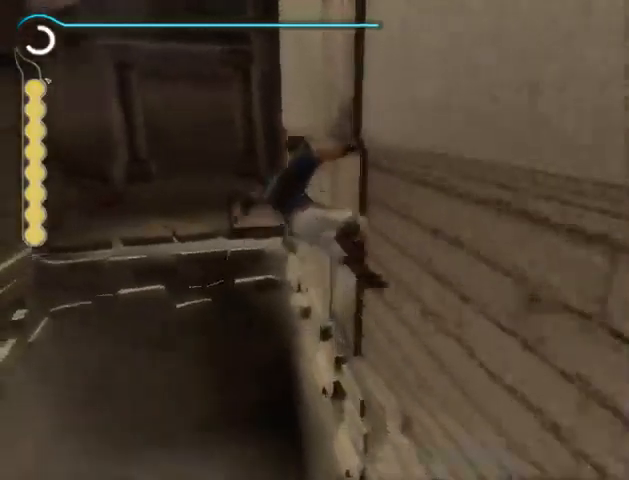
{"buttons": ["R1"], "left_stick": "up", "right_stick": "center", "events": []}
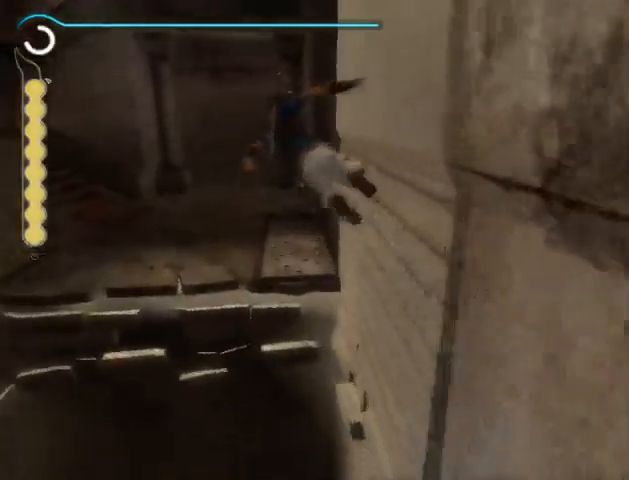
{"buttons": [], "left_stick": "up", "right_stick": "center", "events": [[167, "R1", "up"]]}
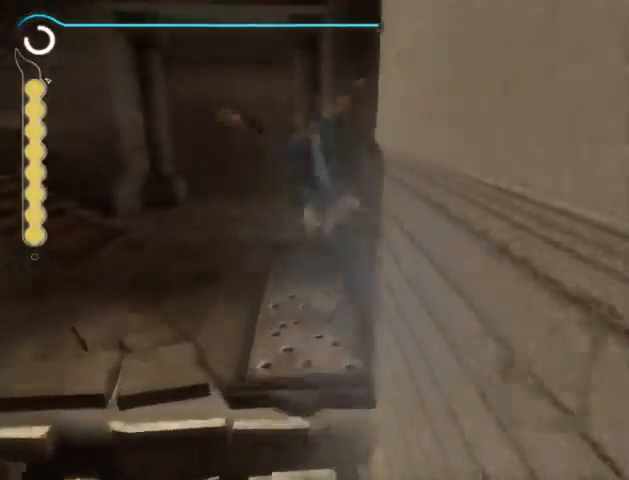
{"buttons": ["R1"], "left_stick": "up", "right_stick": "center", "events": [[367, "R1", "down"]]}
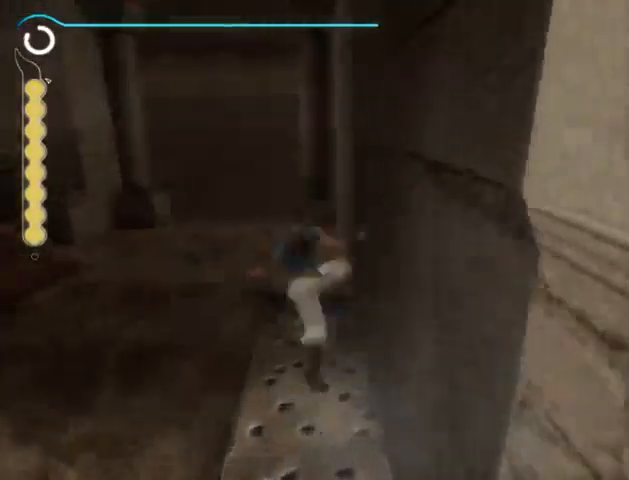
{"buttons": ["A"], "left_stick": "center", "right_stick": "center", "events": [[500, "A", "down"], [500, "R1", "up"], [500, "left_stick", "center"]]}
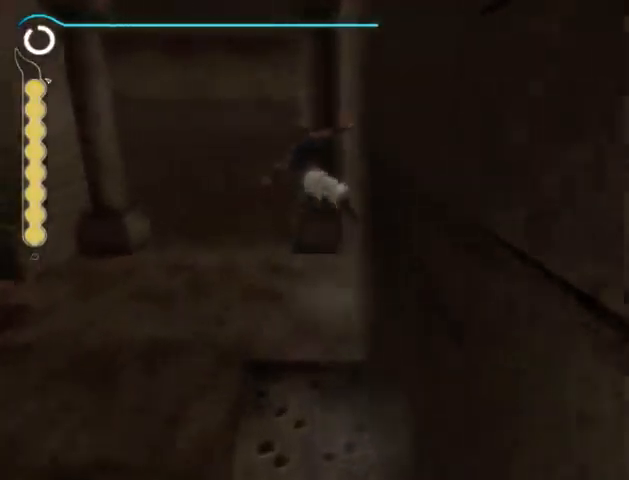
{"buttons": [], "left_stick": "left", "right_stick": "center", "events": [[67, "A", "up"], [167, "A", "down"], [200, "A", "up"], [233, "left_stick", "left"], [267, "A", "down"], [300, "A", "up"]]}
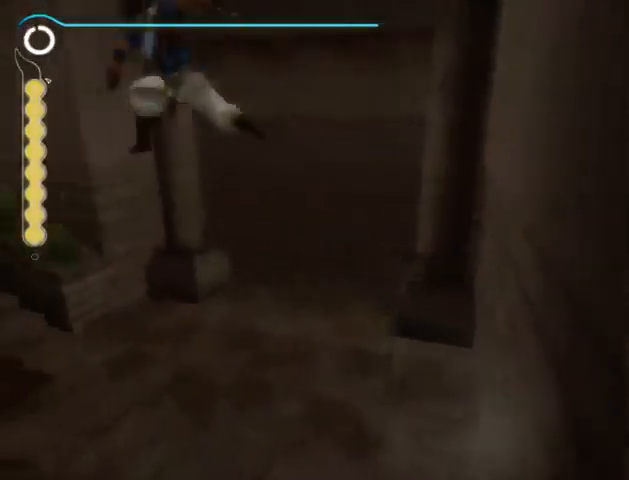
{"buttons": [], "left_stick": "up-left", "right_stick": "center", "events": [[467, "left_stick", "up-left"]]}
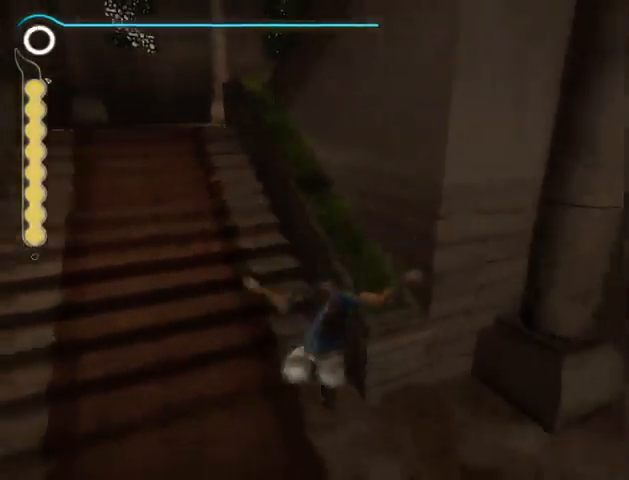
{"buttons": [], "left_stick": "up-right", "right_stick": "center", "events": [[33, "left_stick", "up"], [33, "right_stick", "right"], [167, "left_stick", "up-right"], [333, "right_stick", "center"], [400, "A", "down"], [467, "A", "up"]]}
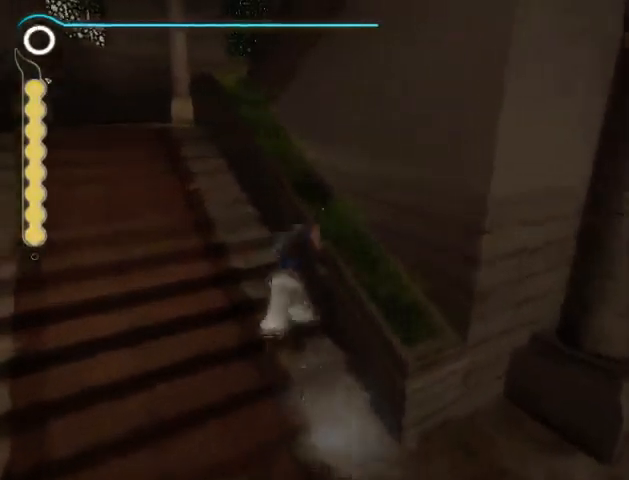
{"buttons": [], "left_stick": "up-right", "right_stick": "center", "events": [[100, "right_stick", "right"], [233, "left_stick", "right"], [467, "left_stick", "up-right"], [500, "right_stick", "center"]]}
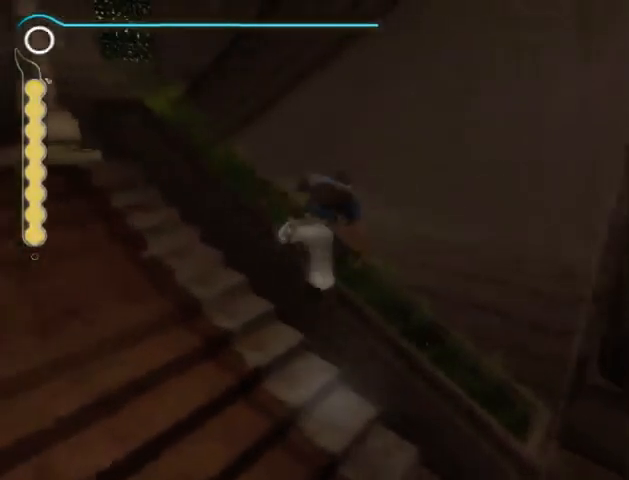
{"buttons": ["R1"], "left_stick": "up-right", "right_stick": "center", "events": [[33, "A", "down"], [100, "A", "up"], [200, "R1", "down"]]}
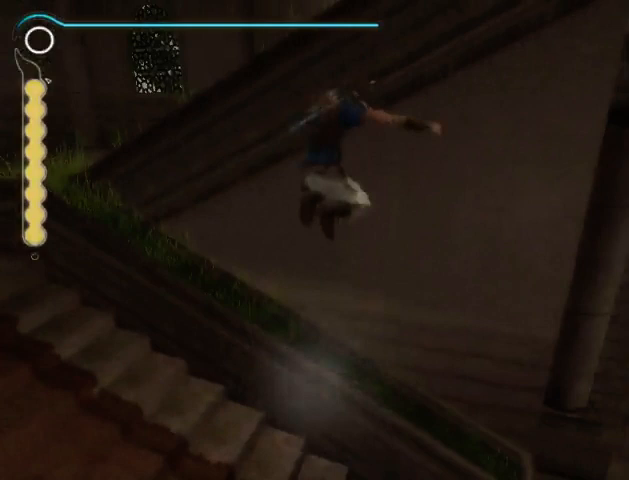
{"buttons": ["R1"], "left_stick": "up-right", "right_stick": "center", "events": [[67, "R1", "up"], [300, "R1", "down"]]}
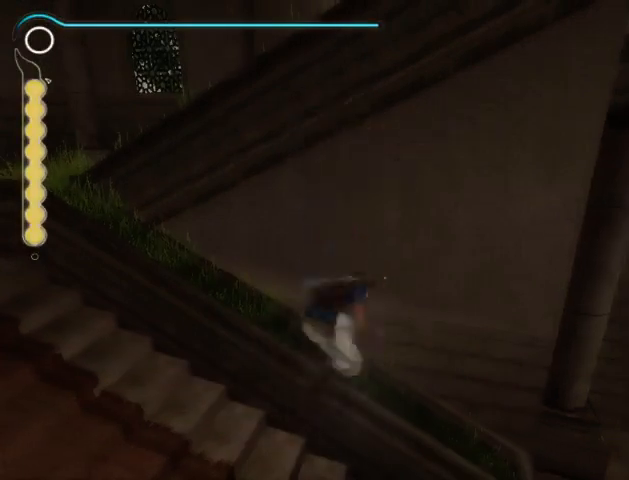
{"buttons": [], "left_stick": "up-right", "right_stick": "center", "events": [[367, "A", "down"], [400, "R1", "up"], [467, "A", "up"]]}
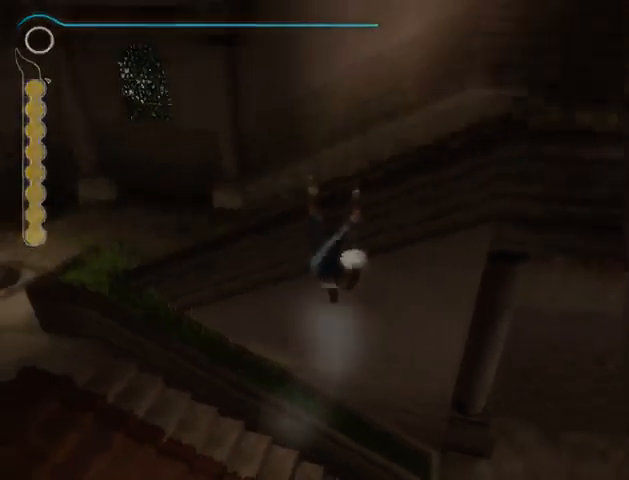
{"buttons": [], "left_stick": "up-right", "right_stick": "right", "events": [[33, "A", "down"], [100, "A", "up"], [167, "A", "down"], [333, "A", "up"], [500, "right_stick", "right"]]}
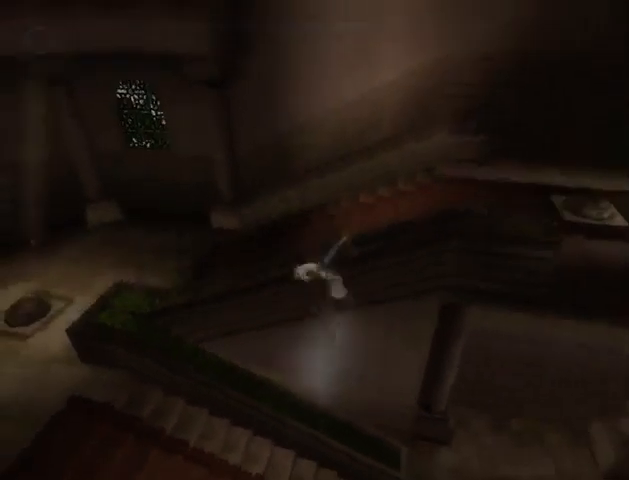
{"buttons": [], "left_stick": "up-right", "right_stick": "up-right", "events": [[467, "right_stick", "up-right"]]}
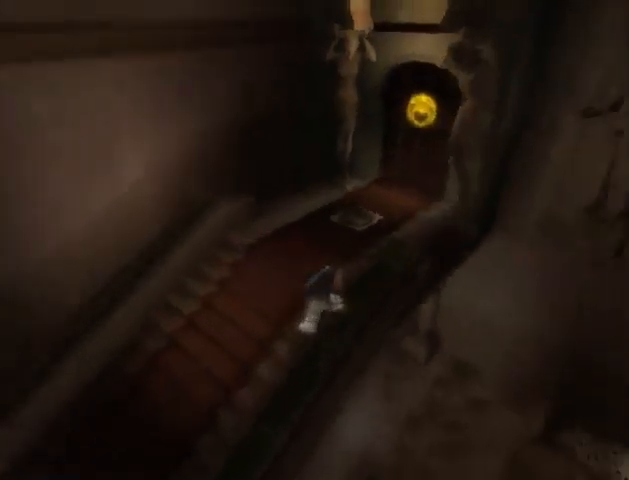
{"buttons": [], "left_stick": "up-left", "right_stick": "center", "events": [[100, "right_stick", "center"], [133, "X", "down"], [167, "left_stick", "up"], [200, "X", "up"], [367, "left_stick", "up-left"]]}
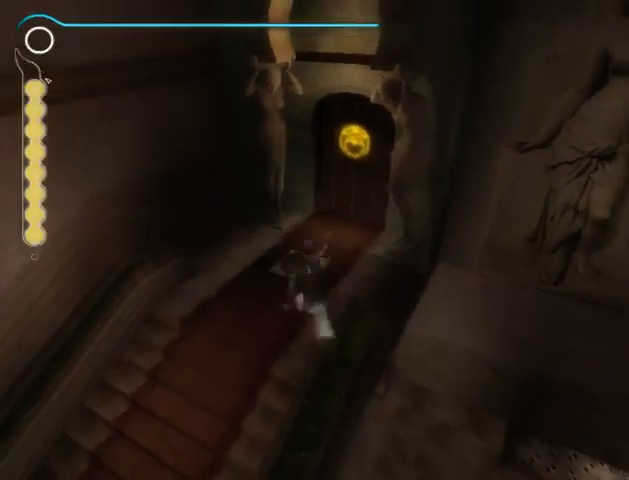
{"buttons": [], "left_stick": "up", "right_stick": "right", "events": [[33, "right_stick", "right"], [200, "left_stick", "up"]]}
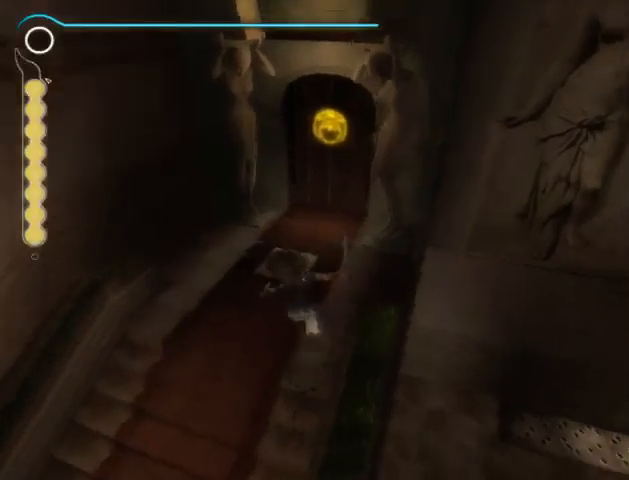
{"buttons": [], "left_stick": "up", "right_stick": "center", "events": [[33, "right_stick", "center"], [233, "left_stick", "center"], [333, "right_stick", "right"], [433, "left_stick", "up"], [467, "right_stick", "center"]]}
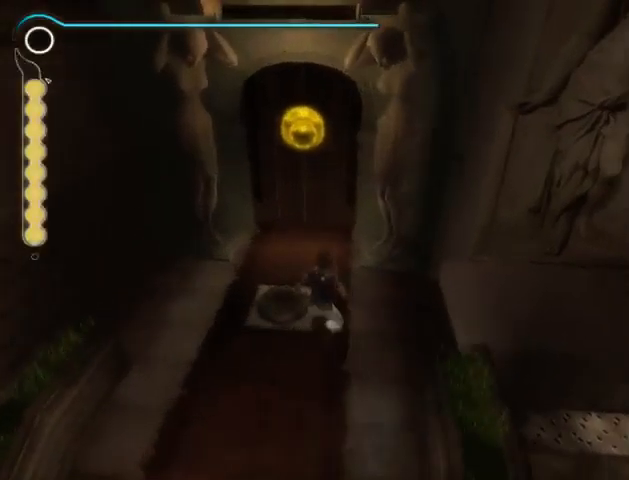
{"buttons": [], "left_stick": "center", "right_stick": "center", "events": [[33, "left_stick", "center"], [167, "right_stick", "left"], [233, "right_stick", "center"]]}
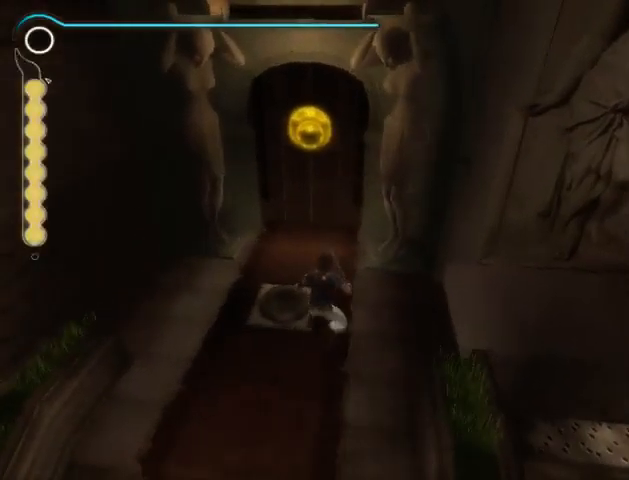
{"buttons": [], "left_stick": "center", "right_stick": "center", "events": []}
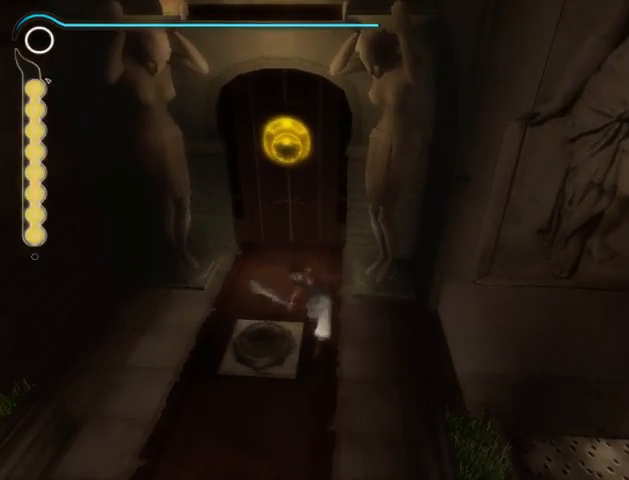
{"buttons": [], "left_stick": "center", "right_stick": "center", "events": []}
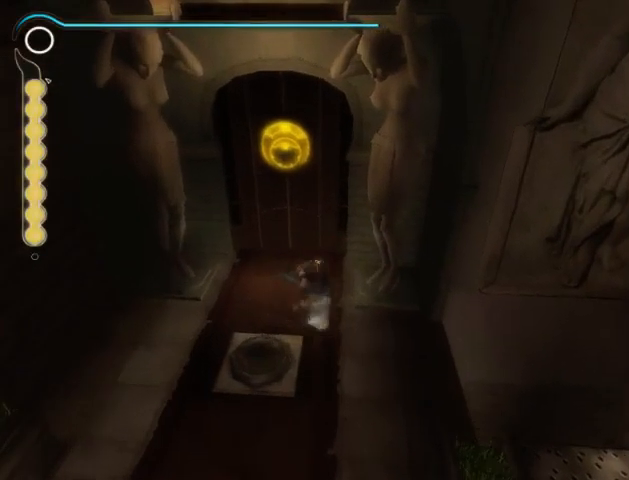
{"buttons": [], "left_stick": "center", "right_stick": "center", "events": []}
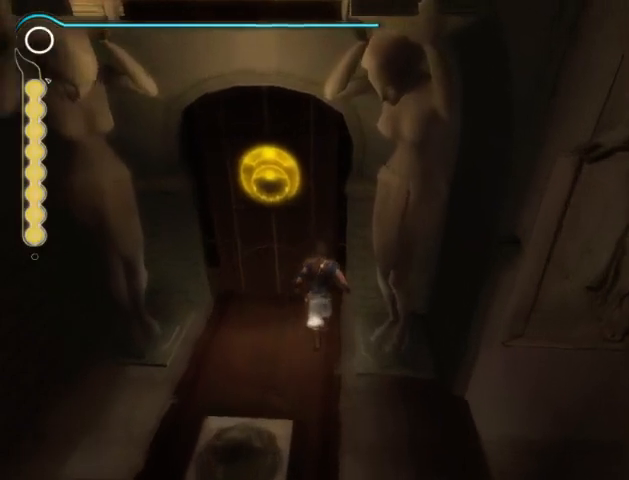
{"buttons": [], "left_stick": "center", "right_stick": "center", "events": []}
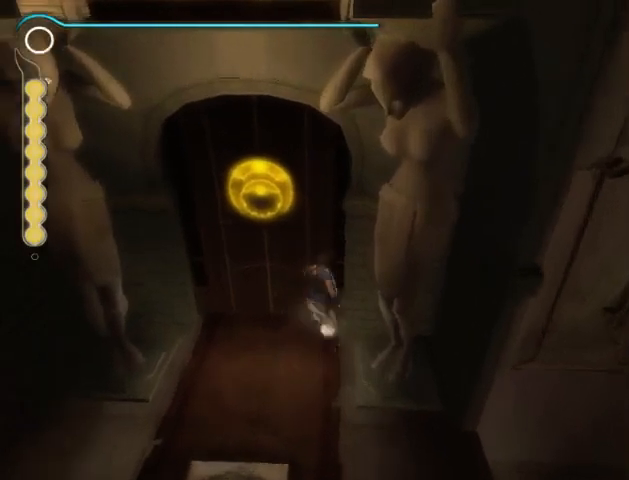
{"buttons": [], "left_stick": "center", "right_stick": "center", "events": []}
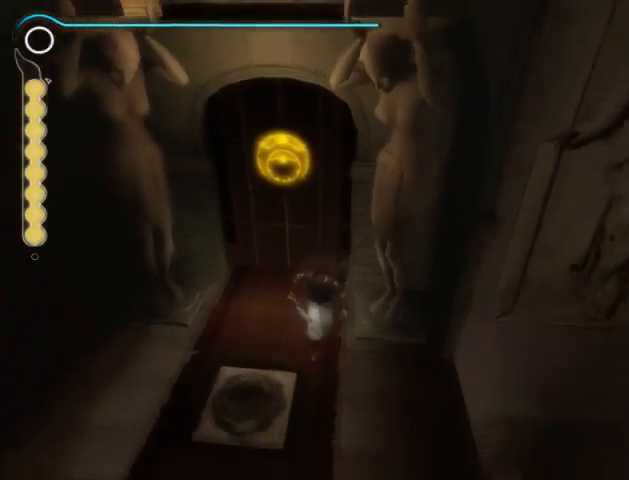
{"buttons": [], "left_stick": "center", "right_stick": "center", "events": []}
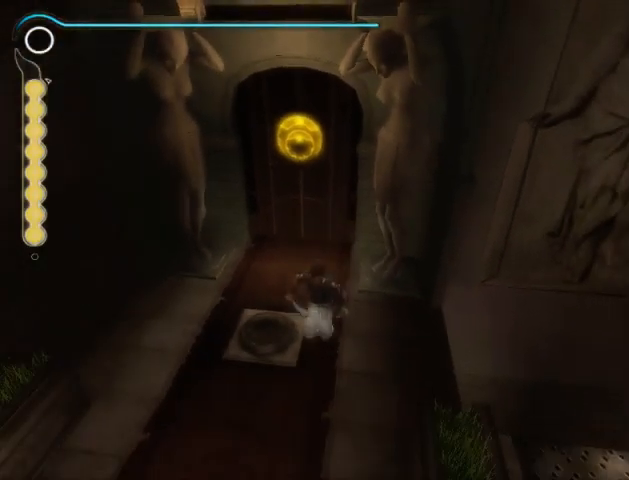
{"buttons": [], "left_stick": "up", "right_stick": "center", "events": [[433, "left_stick", "up"]]}